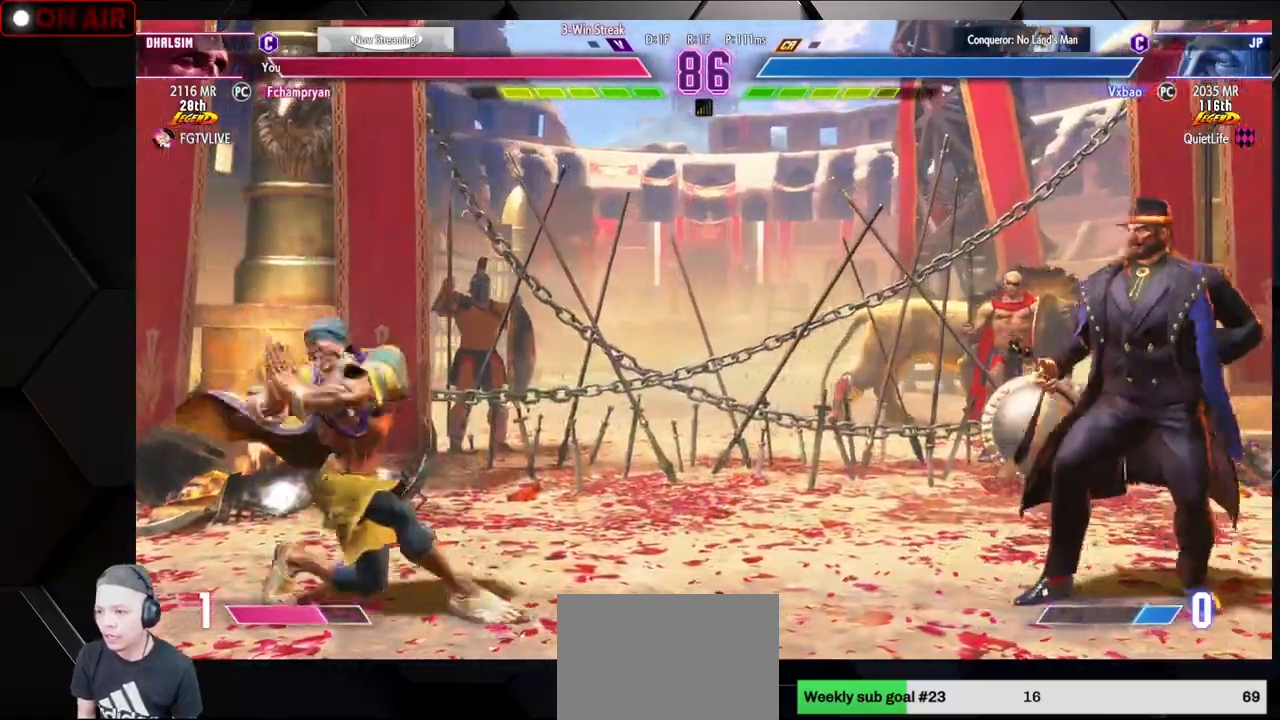
Gameplay with a controller (arcade stick); each line is a JSON object with the inputs held at the frame after it. "events" lists button and stick changes between this image and that frame as [ms after this image, input, new state], when the widget could be followed in between. Not read: L3 R3.
{"buttons": [], "left_stick": "down-left", "events": [[83, "R1", "down"], [83, "SQUARE", "down"], [83, "TRIANGLE", "down"], [150, "R1", "up"], [150, "TRIANGLE", "up"], [217, "SQUARE", "up"], [383, "left_stick", "down-left"]]}
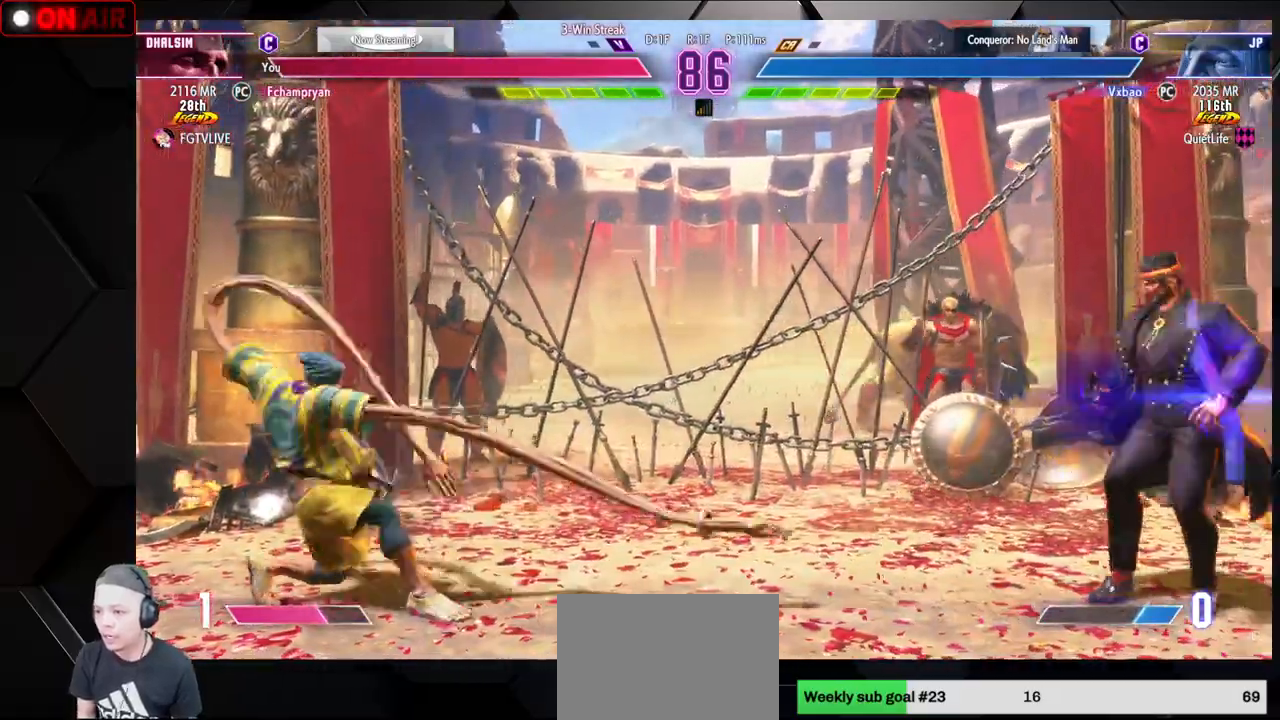
{"buttons": ["CIRCLE", "TRIANGLE"], "left_stick": "center", "events": [[250, "CIRCLE", "down"], [250, "TRIANGLE", "down"], [300, "left_stick", "center"], [417, "left_stick", "right"], [483, "left_stick", "center"]]}
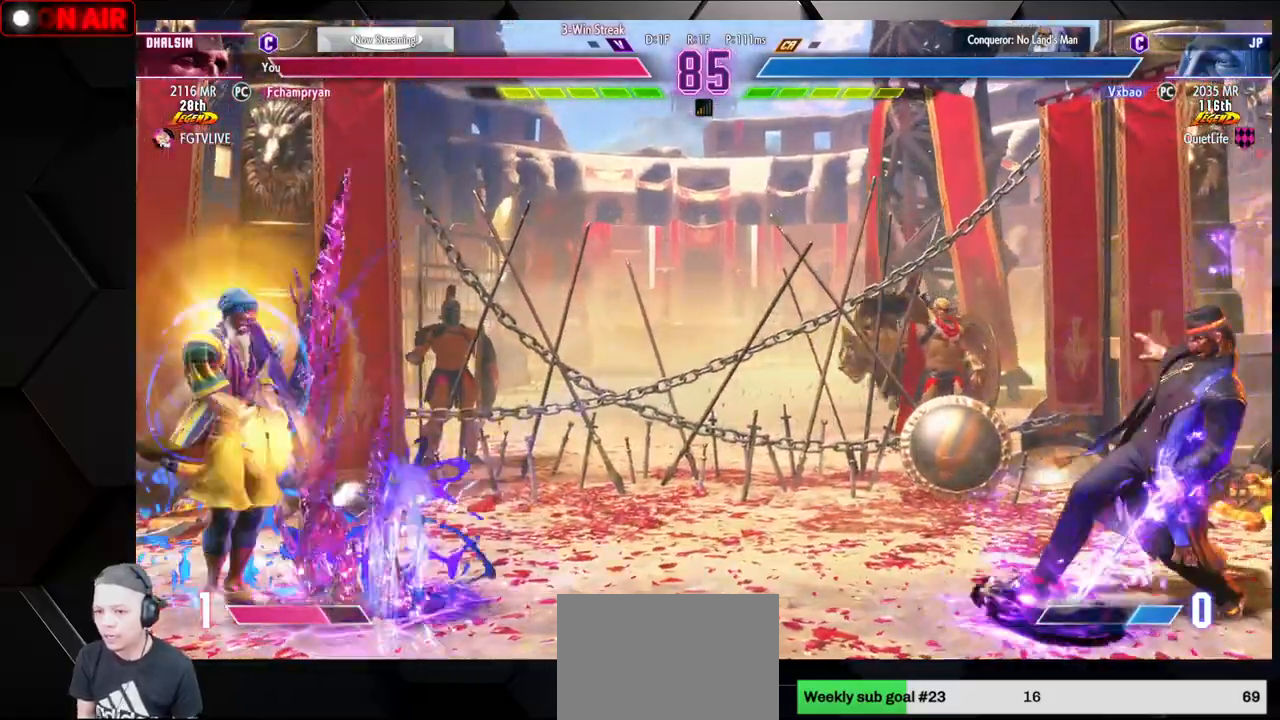
{"buttons": [], "left_stick": "down", "events": [[50, "left_stick", "right"], [183, "left_stick", "center"], [333, "TRIANGLE", "up"], [350, "CIRCLE", "up"], [400, "left_stick", "left"], [467, "left_stick", "down"]]}
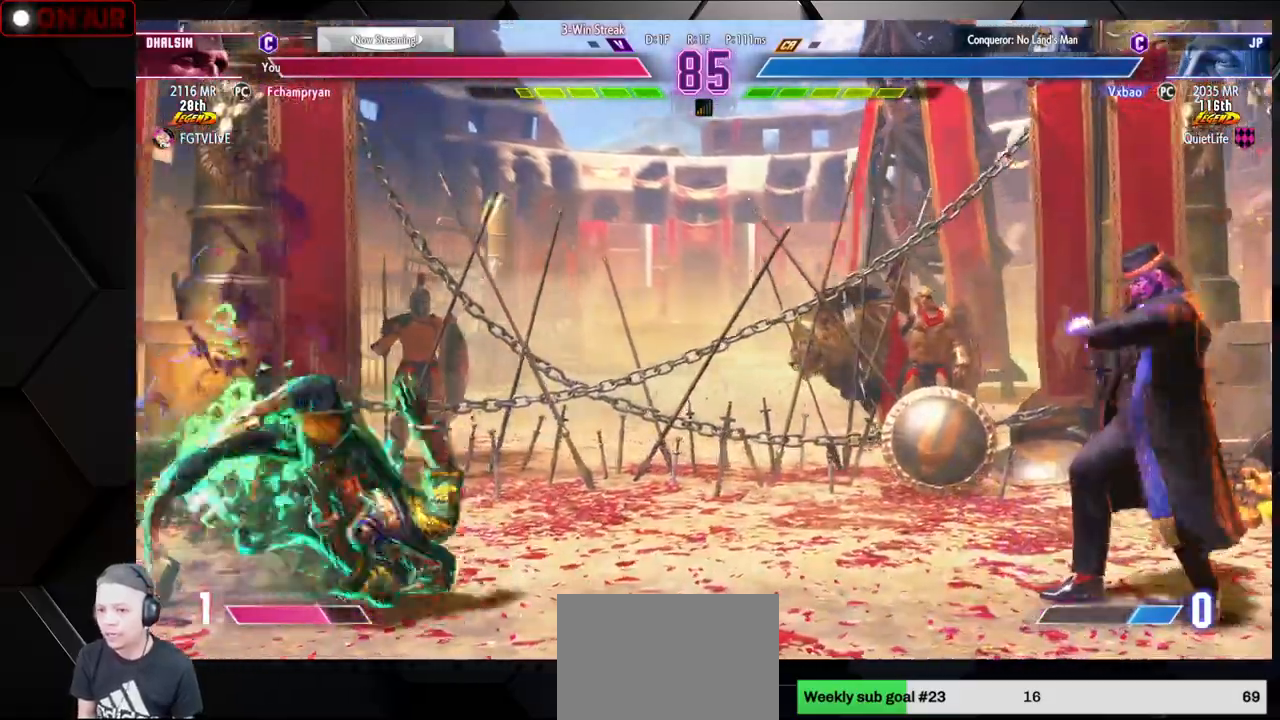
{"buttons": [], "left_stick": "left", "events": [[33, "left_stick", "right"], [67, "TRIANGLE", "down"], [117, "TRIANGLE", "up"], [117, "left_stick", "center"], [167, "left_stick", "left"]]}
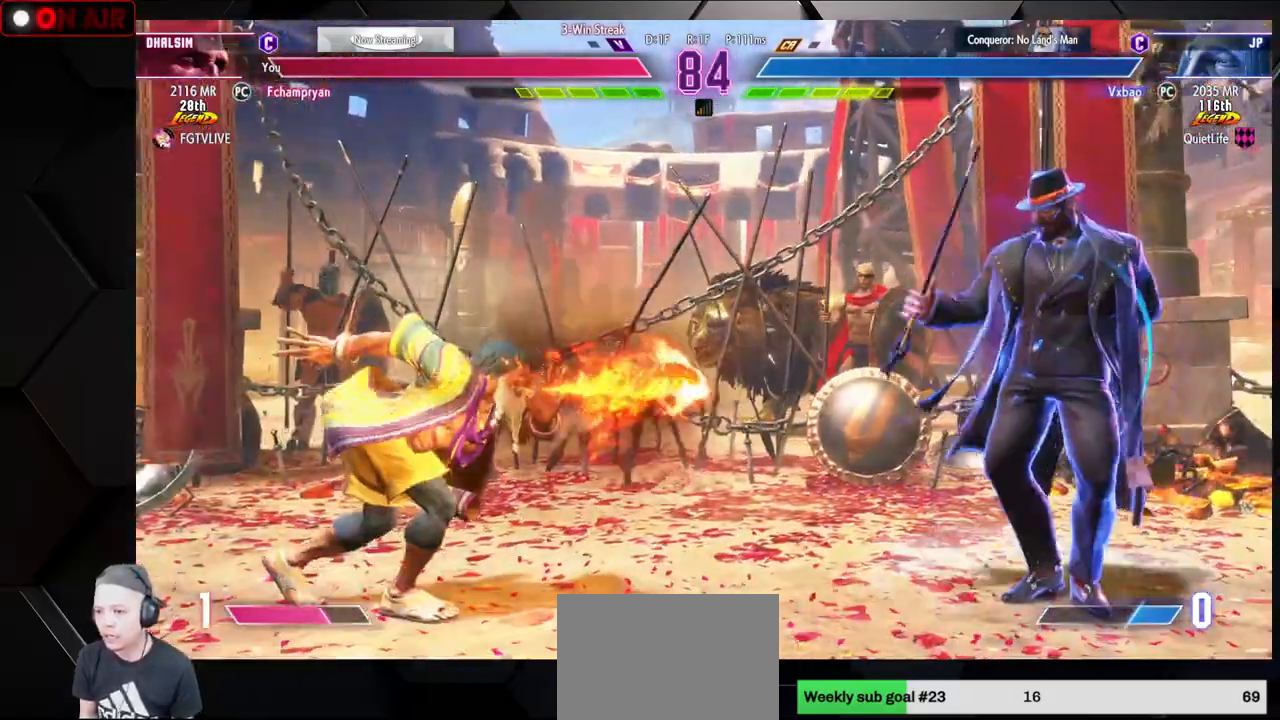
{"buttons": ["R1"], "left_stick": "center", "events": [[283, "left_stick", "down"], [383, "left_stick", "right"], [433, "left_stick", "center"], [467, "R1", "down"]]}
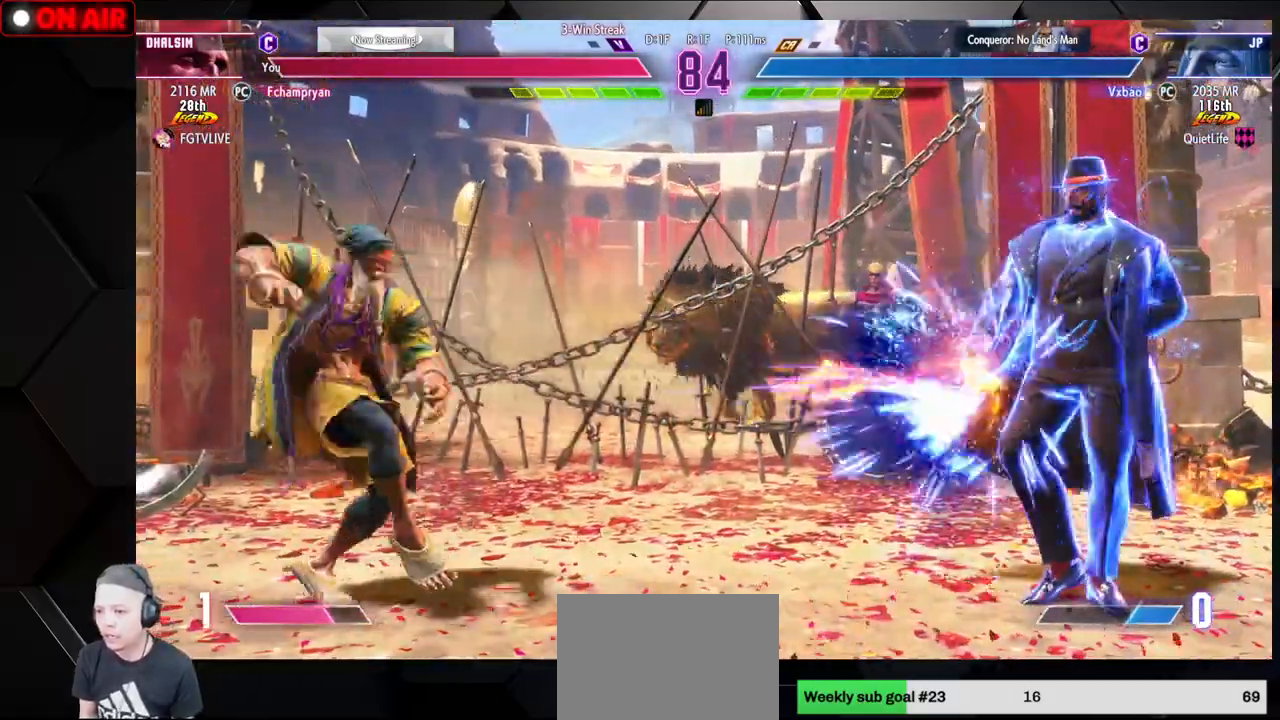
{"buttons": [], "left_stick": "left"}
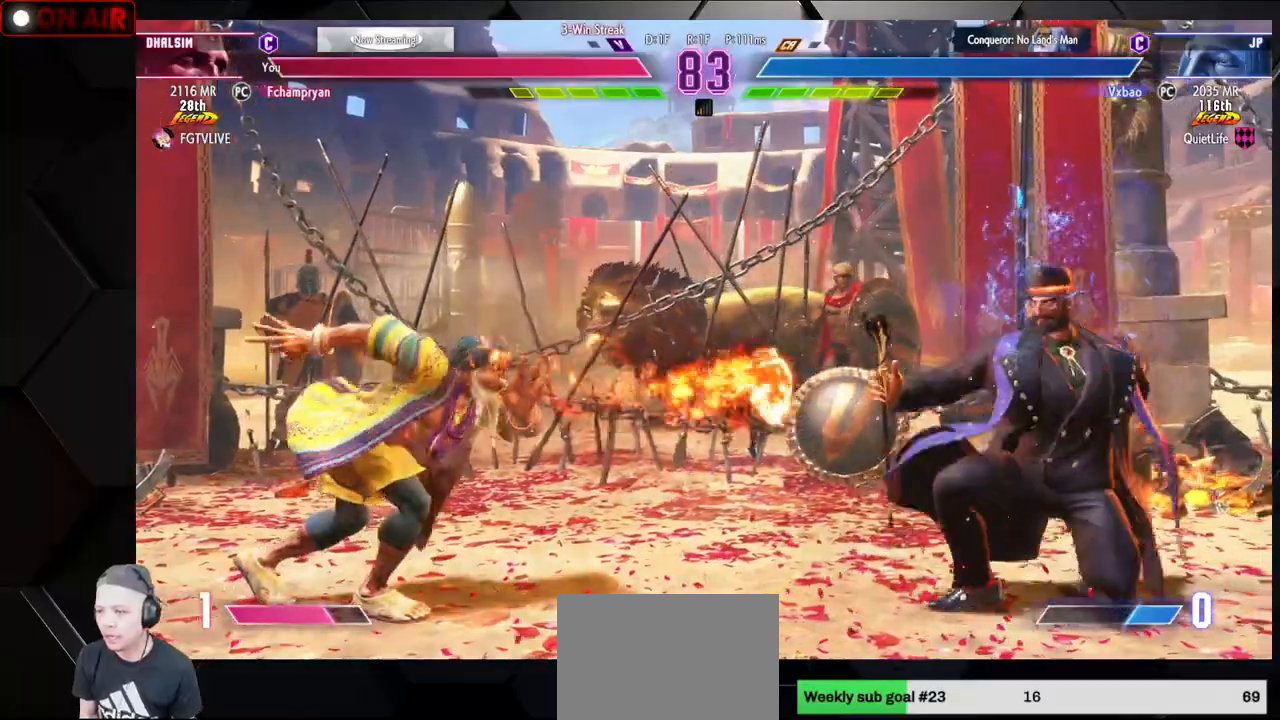
{"buttons": [], "left_stick": "left", "events": [[117, "left_stick", "down"], [183, "left_stick", "right"], [267, "SQUARE", "down"], [300, "SQUARE", "up"], [300, "left_stick", "left"]]}
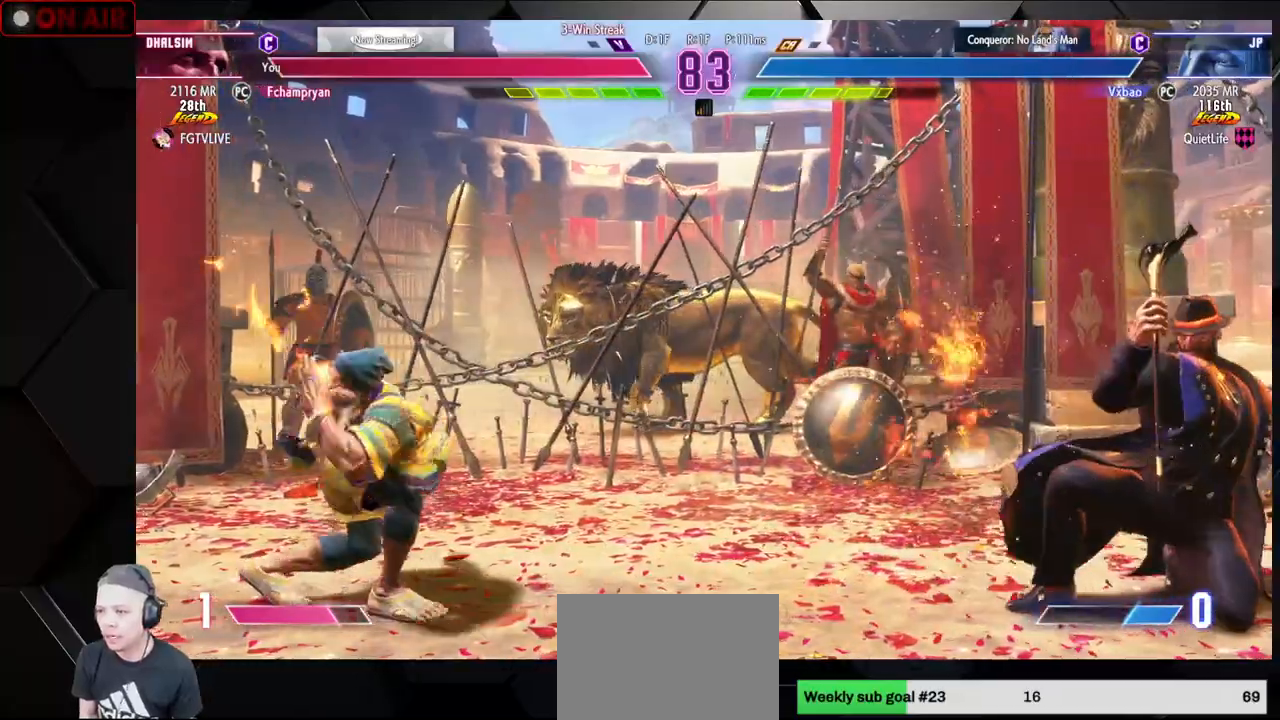
{"buttons": [], "left_stick": "down-left", "events": [[67, "left_stick", "down-left"]]}
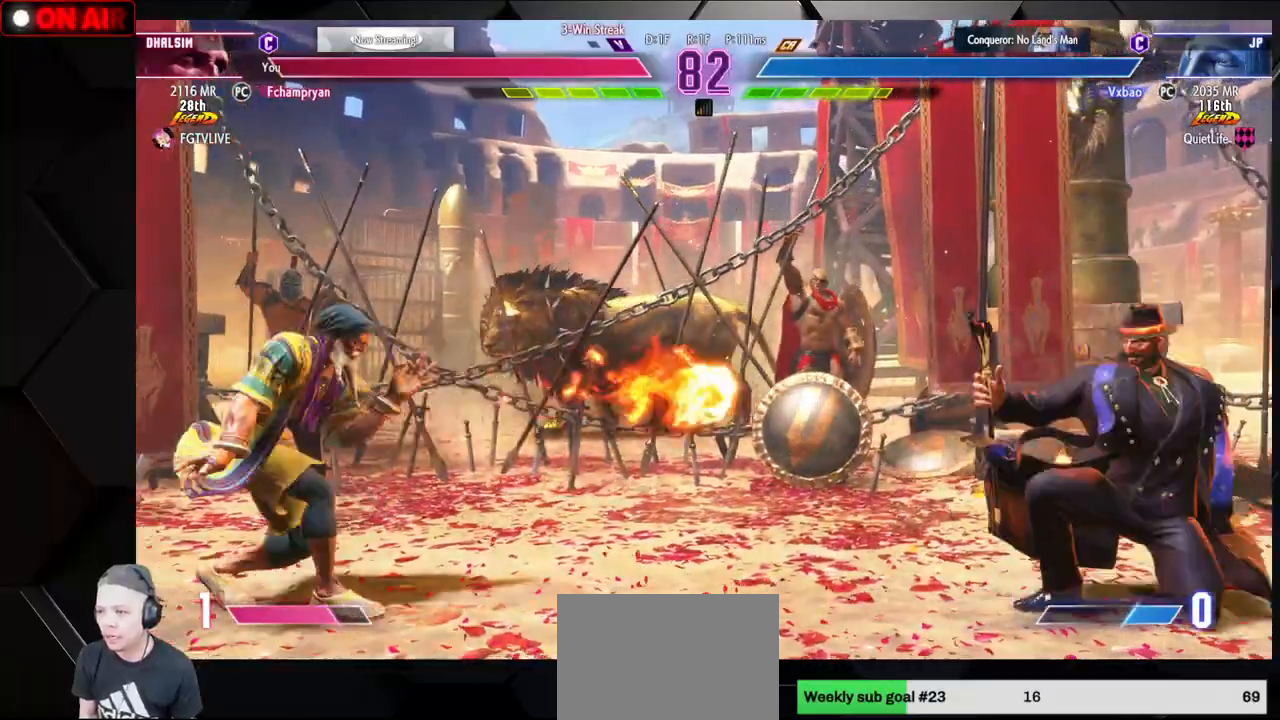
{"buttons": [], "left_stick": "right", "events": [[33, "left_stick", "center"], [100, "left_stick", "right"], [167, "left_stick", "center"], [217, "left_stick", "right"], [317, "left_stick", "center"], [500, "left_stick", "right"]]}
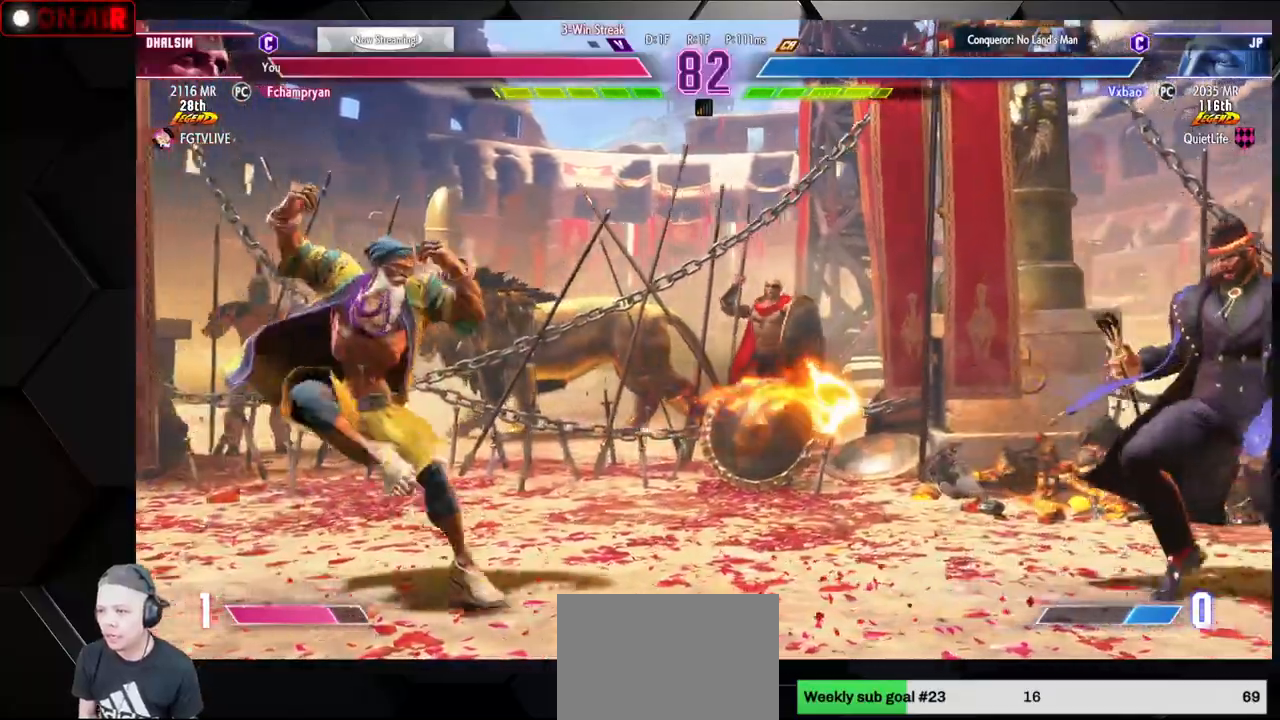
{"buttons": [], "left_stick": "left", "events": [[50, "left_stick", "center"], [117, "left_stick", "right"], [217, "left_stick", "center"], [300, "left_stick", "left"]]}
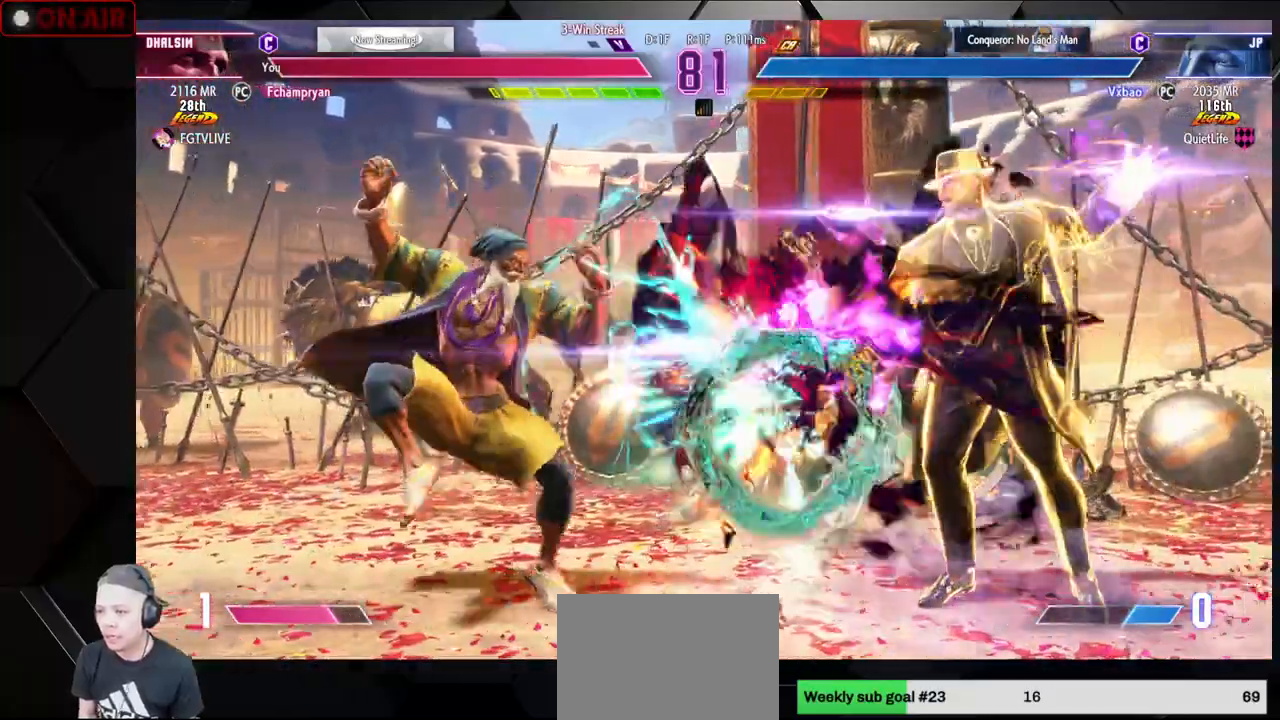
{"buttons": [], "left_stick": "left", "events": []}
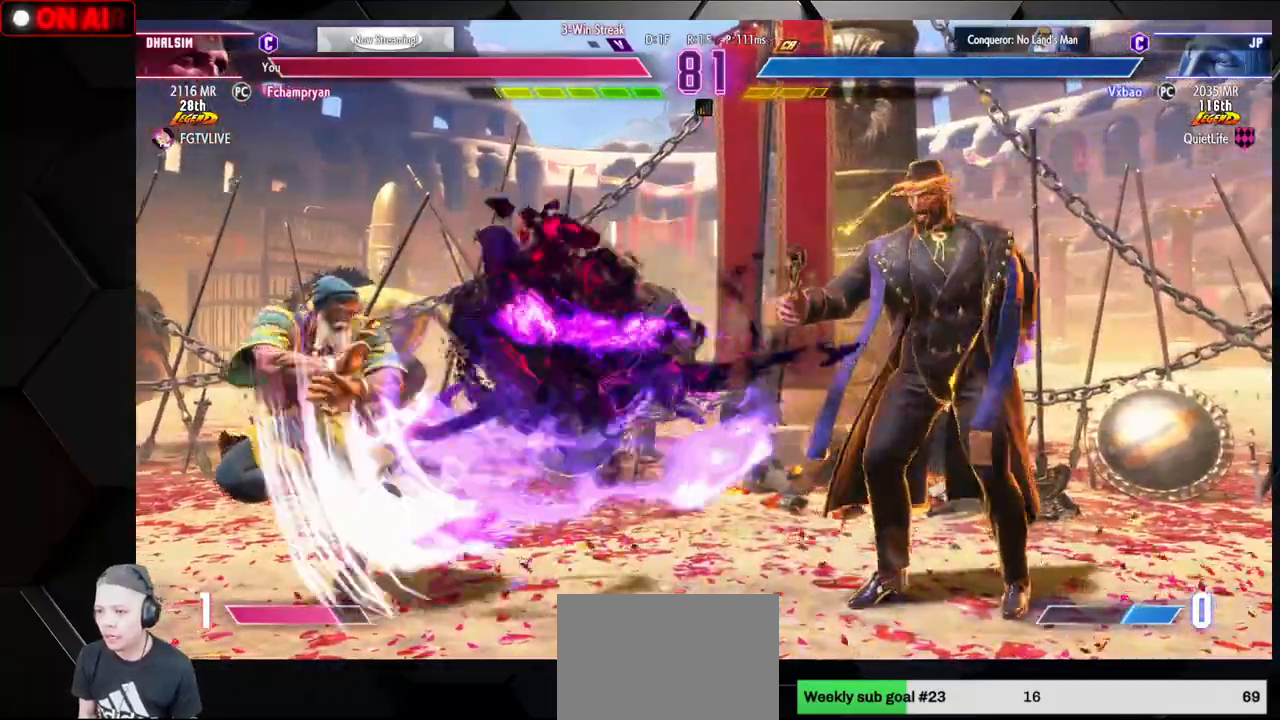
{"buttons": ["TRIANGLE"], "left_stick": "down-left", "events": [[283, "left_stick", "down-left"], [367, "TRIANGLE", "down"]]}
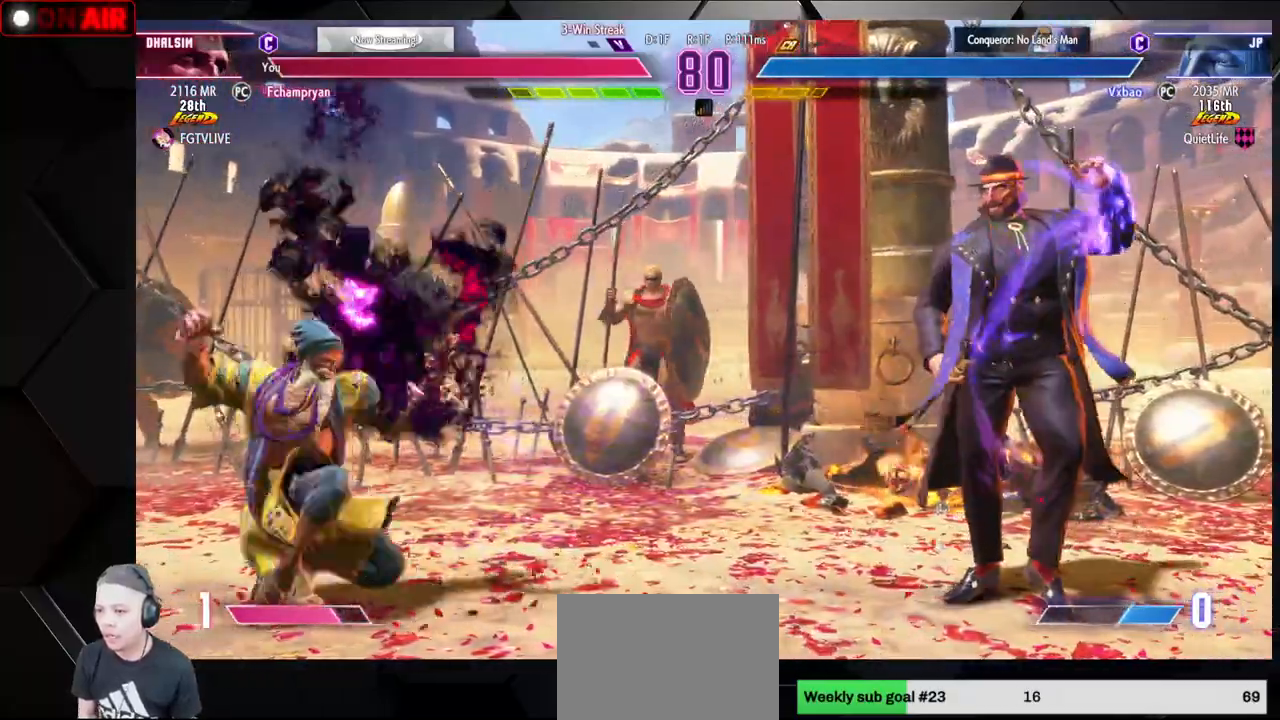
{"buttons": [], "left_stick": "down-left", "events": [[17, "TRIANGLE", "up"], [17, "left_stick", "left"], [317, "left_stick", "down-left"]]}
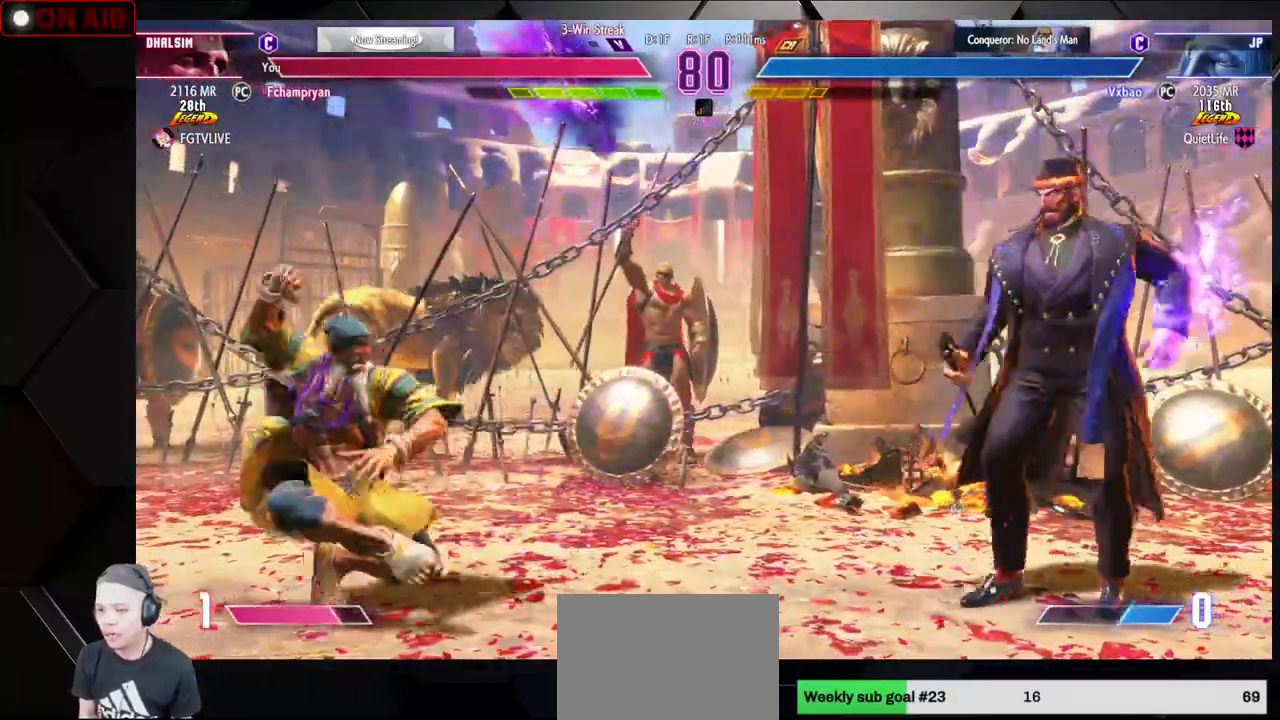
{"buttons": [], "left_stick": "down-left", "events": []}
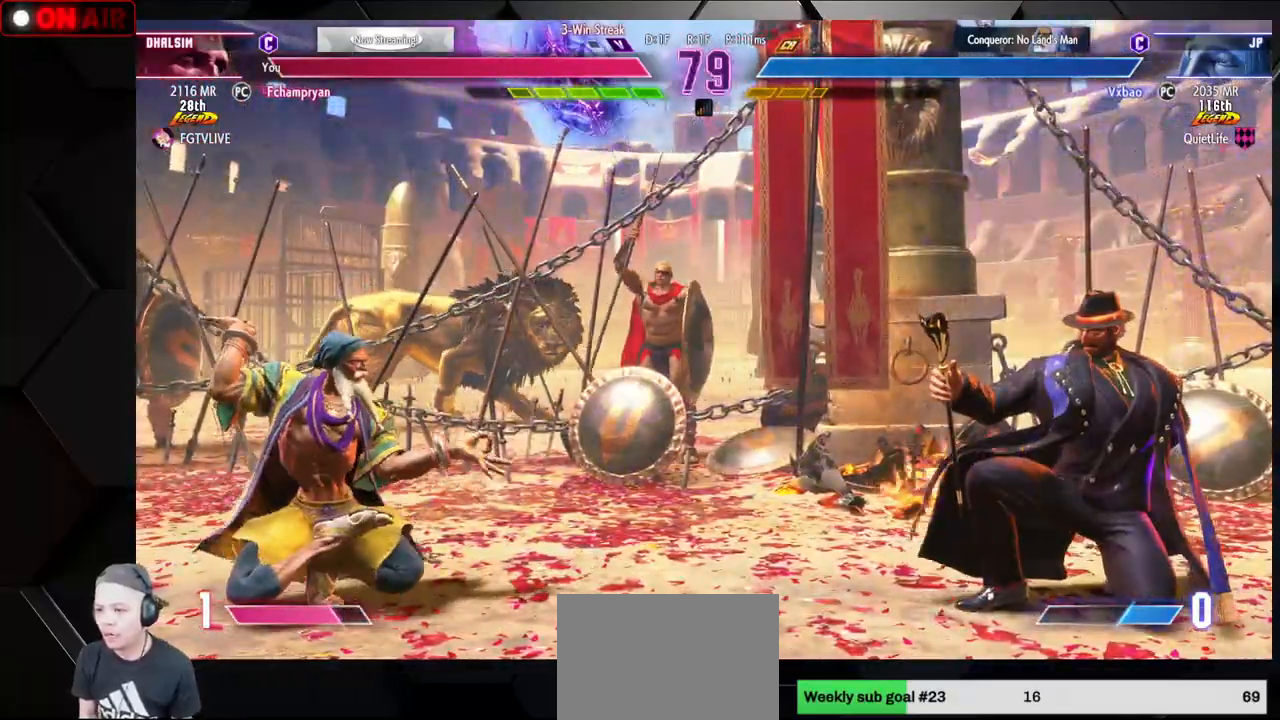
{"buttons": [], "left_stick": "right", "events": [[350, "left_stick", "up-right"], [500, "left_stick", "right"]]}
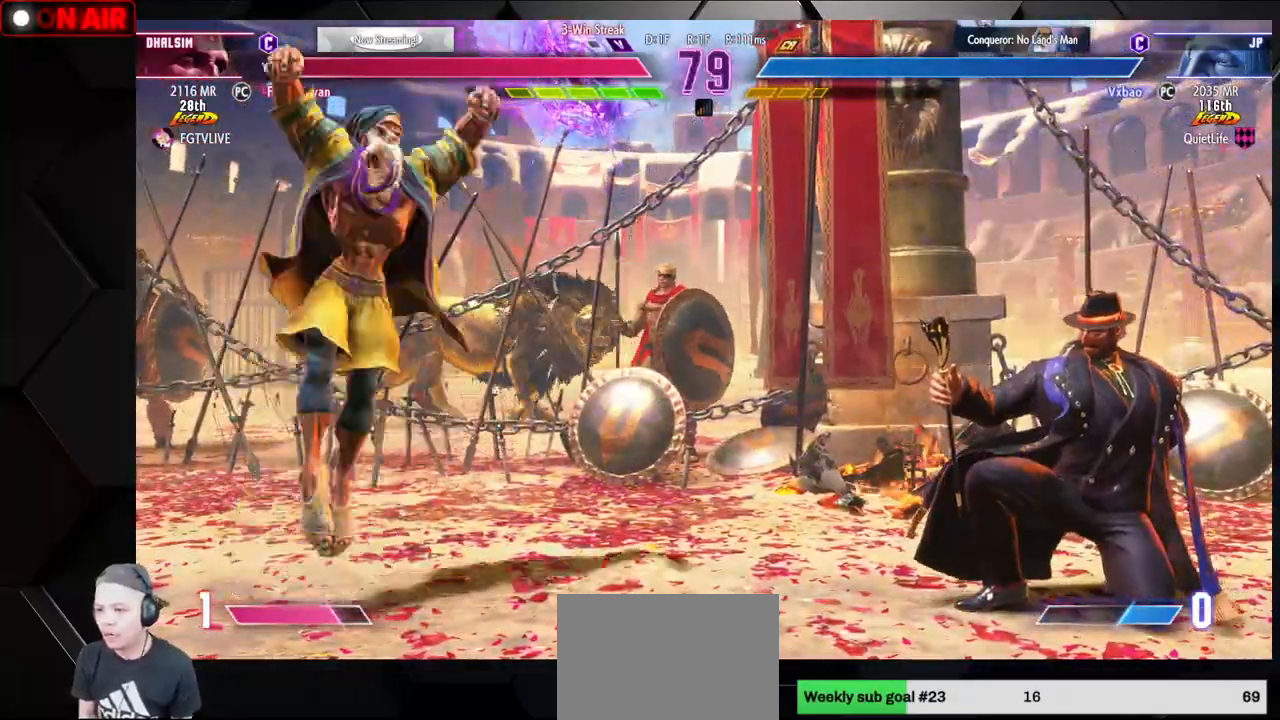
{"buttons": [], "left_stick": "up-left", "events": [[83, "left_stick", "down-right"], [150, "left_stick", "down-left"], [233, "left_stick", "up-left"], [250, "R1", "down"], [250, "TRIANGLE", "down"], [333, "R1", "up"], [333, "TRIANGLE", "up"]]}
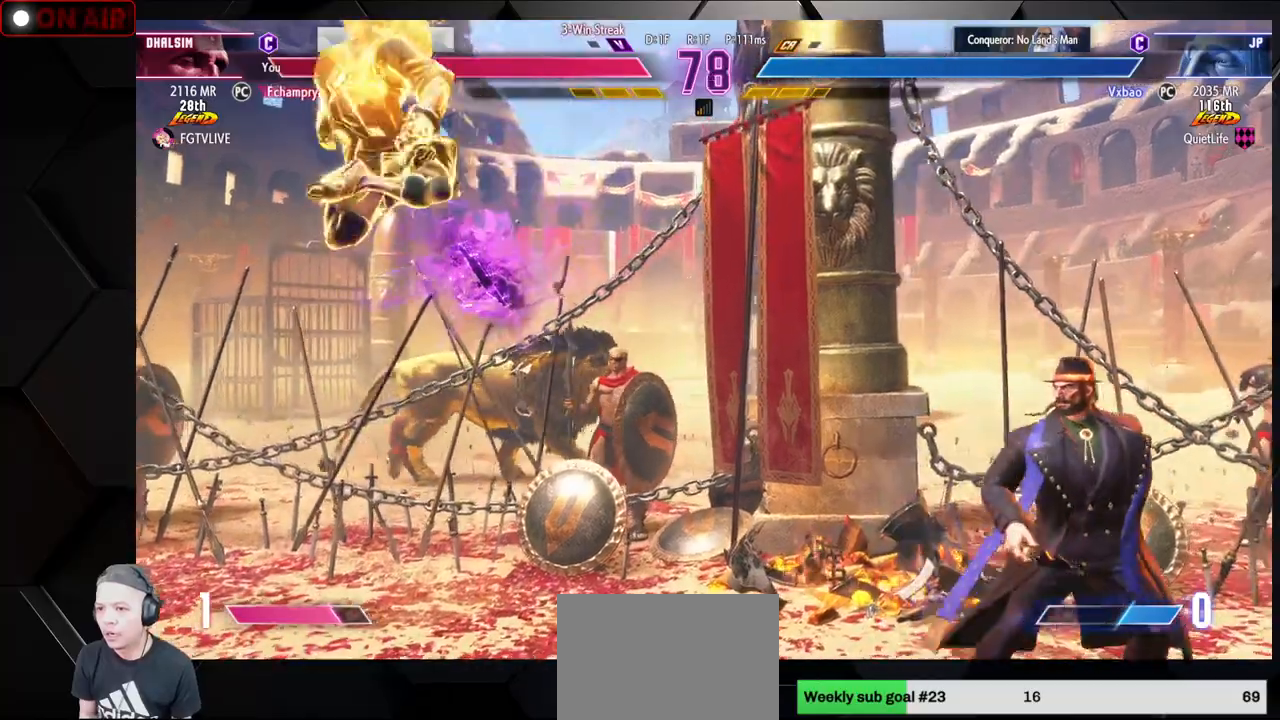
{"buttons": [], "left_stick": "center", "events": [[67, "left_stick", "left"], [233, "left_stick", "center"]]}
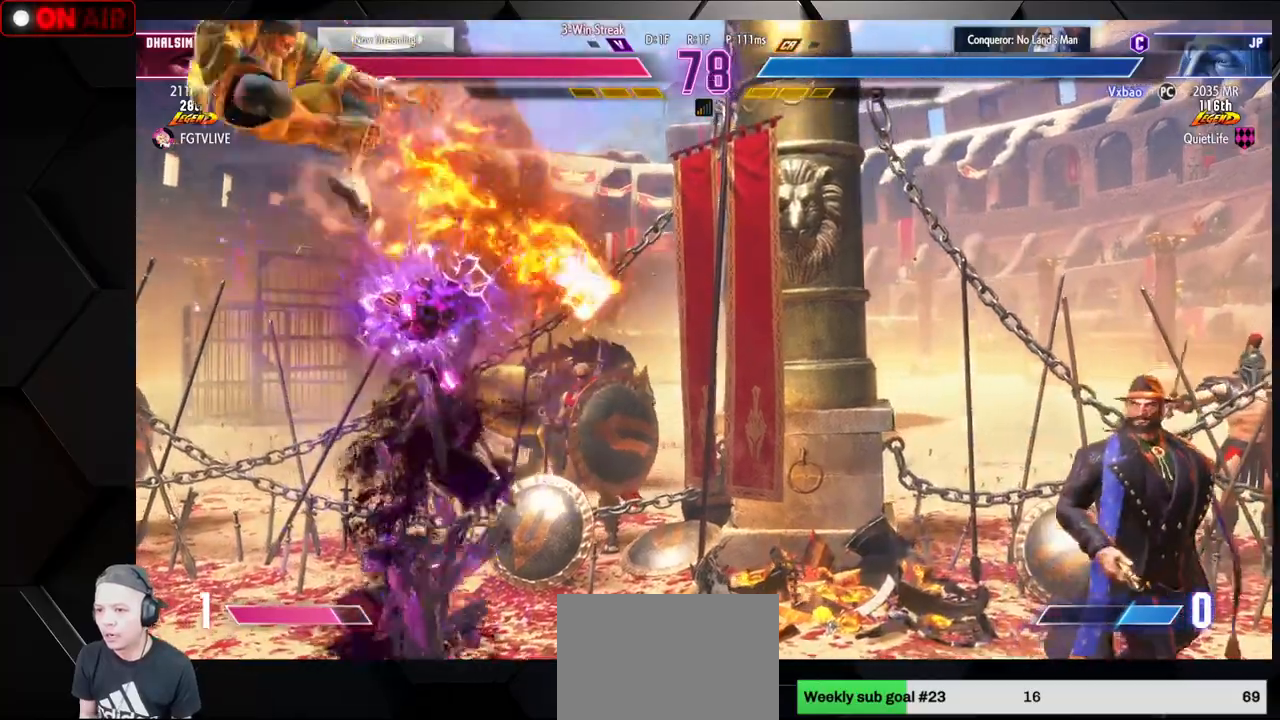
{"buttons": [], "left_stick": "right", "events": [[33, "left_stick", "down"], [67, "L2", "down"], [133, "left_stick", "center"], [167, "L2", "up"], [183, "left_stick", "right"]]}
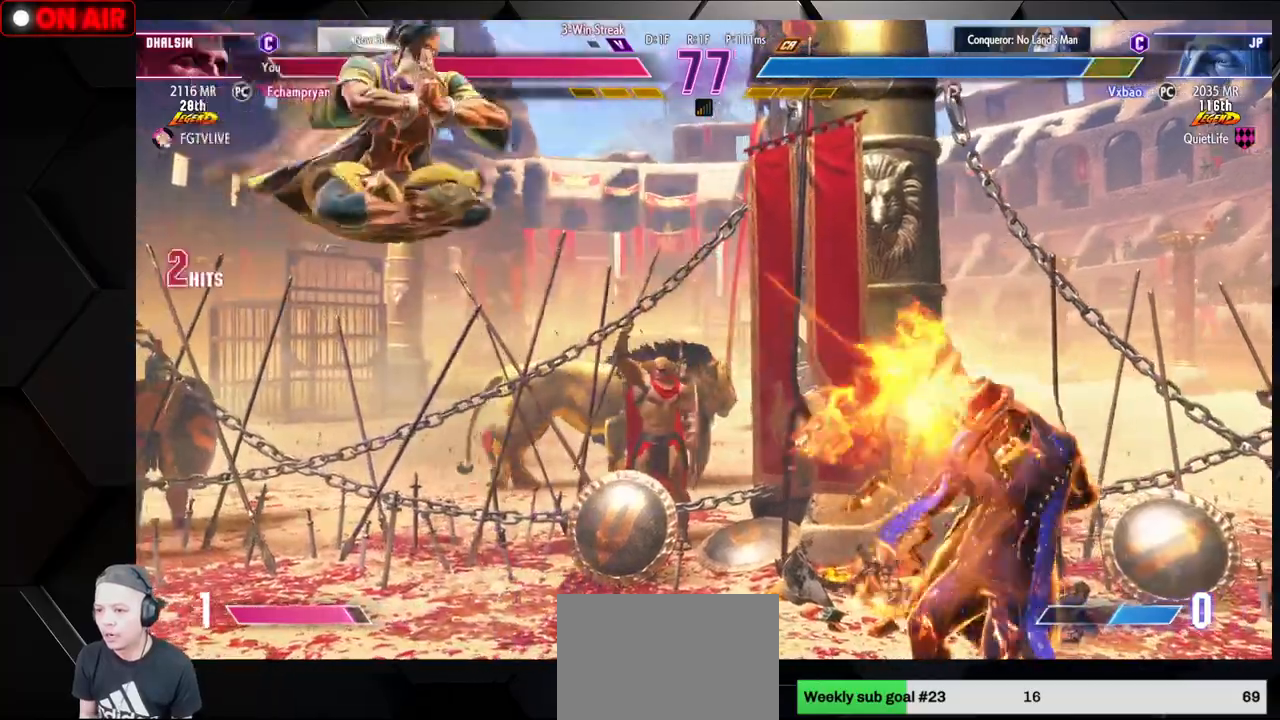
{"buttons": ["CIRCLE"], "left_stick": "center", "events": [[483, "CIRCLE", "down"], [500, "left_stick", "center"]]}
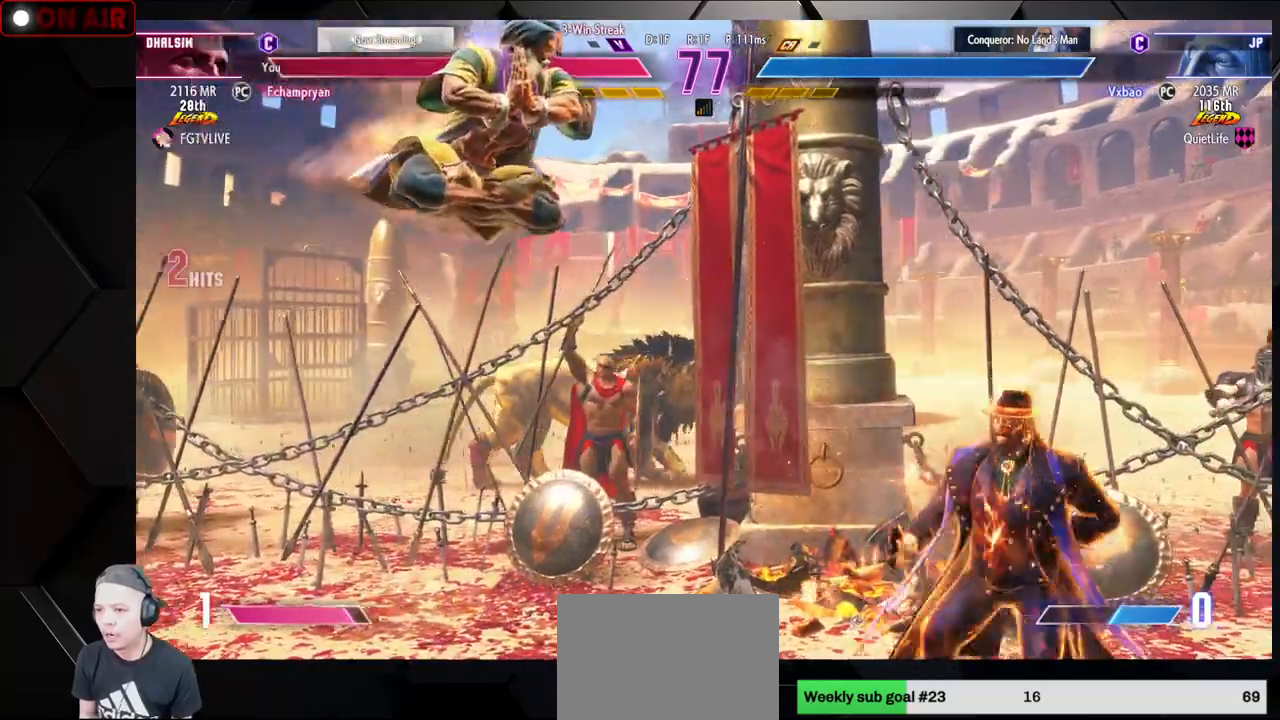
{"buttons": [], "left_stick": "left", "events": [[50, "CIRCLE", "up"], [133, "CIRCLE", "down"], [233, "CIRCLE", "up"], [333, "left_stick", "left"]]}
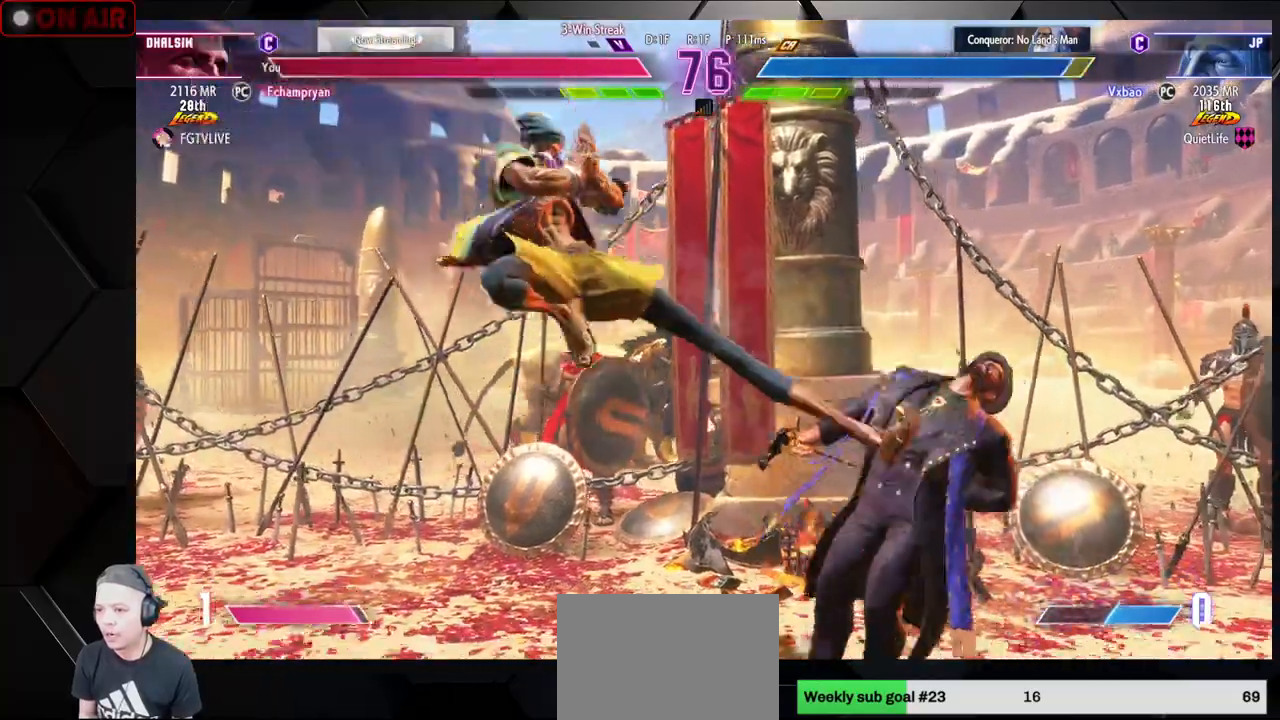
{"buttons": [], "left_stick": "down-left", "events": [[50, "left_stick", "down-left"]]}
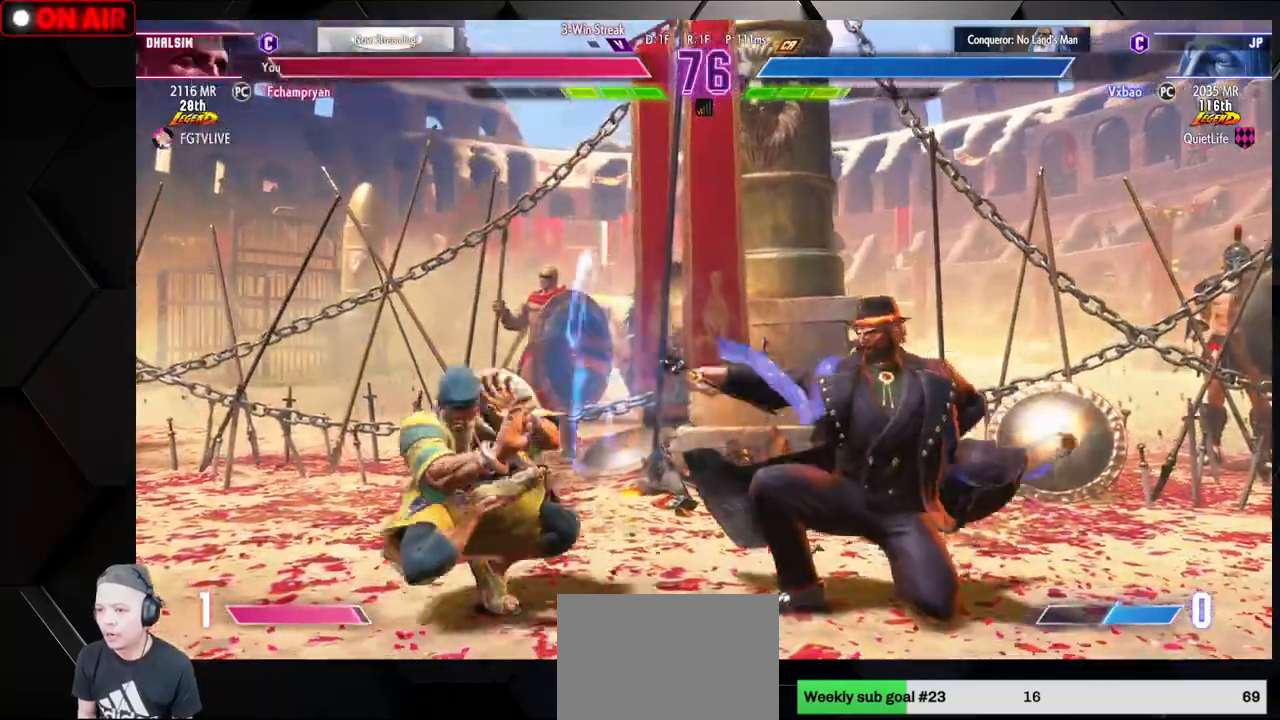
{"buttons": [], "left_stick": "down-left", "events": [[117, "left_stick", "up-left"], [217, "left_stick", "down-left"], [267, "CROSS", "down"], [283, "CIRCLE", "down"], [283, "CROSS", "up"], [317, "CIRCLE", "up"]]}
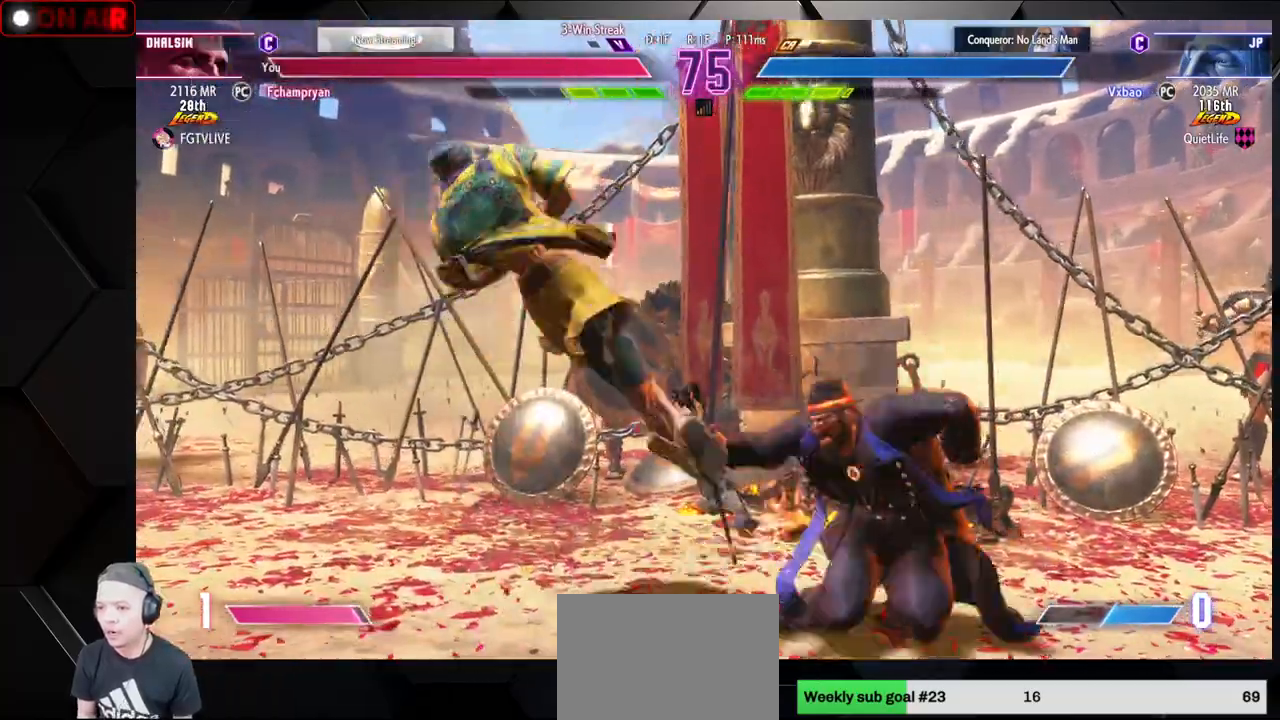
{"buttons": [], "left_stick": "left", "events": [[150, "left_stick", "center"], [267, "left_stick", "left"], [383, "SQUARE", "down"], [450, "SQUARE", "up"]]}
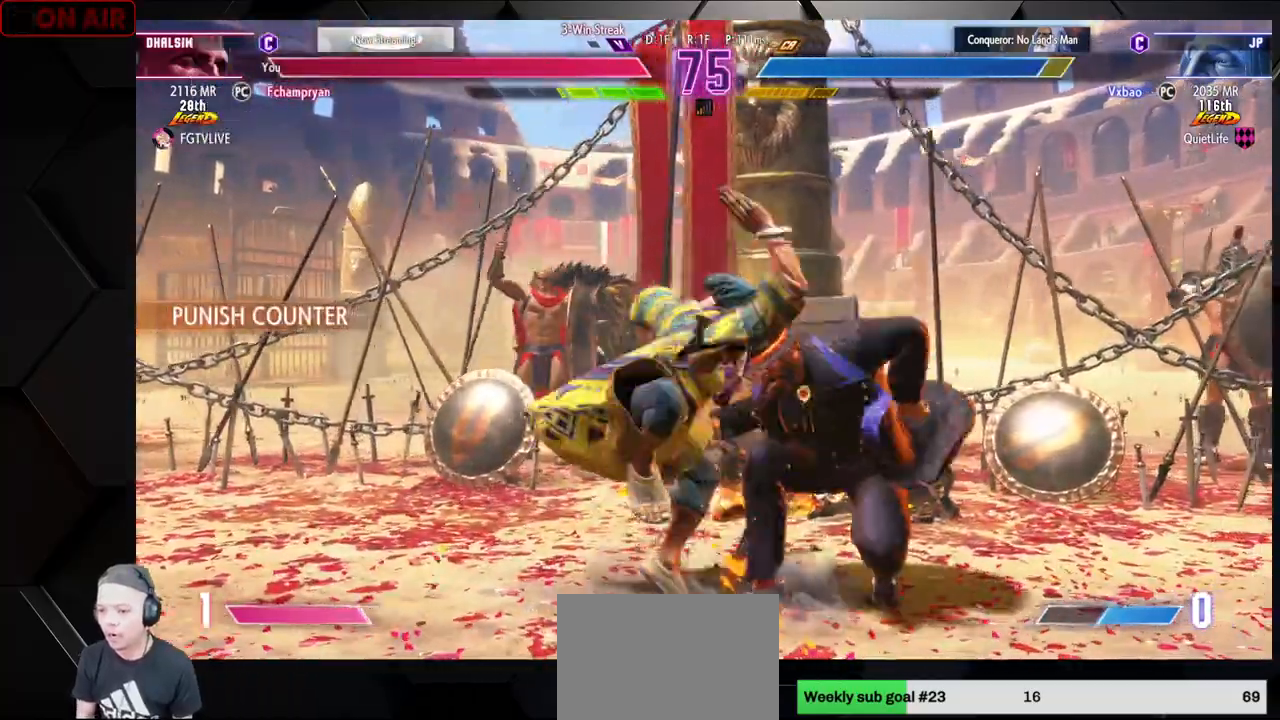
{"buttons": ["TRIANGLE"], "left_stick": "up-right", "events": [[50, "left_stick", "down-left"], [117, "SQUARE", "down"], [200, "SQUARE", "up"], [267, "left_stick", "down-right"], [467, "left_stick", "up-right"], [500, "TRIANGLE", "down"]]}
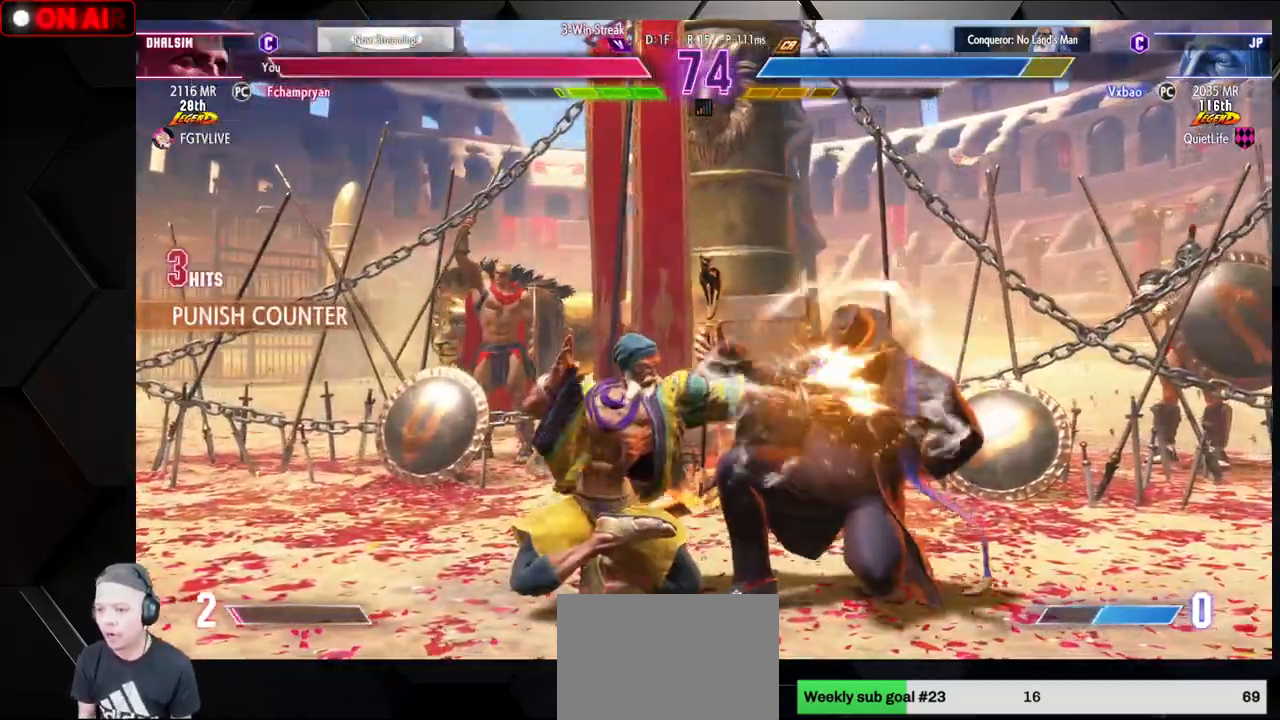
{"buttons": ["TRIANGLE"], "left_stick": "down-right"}
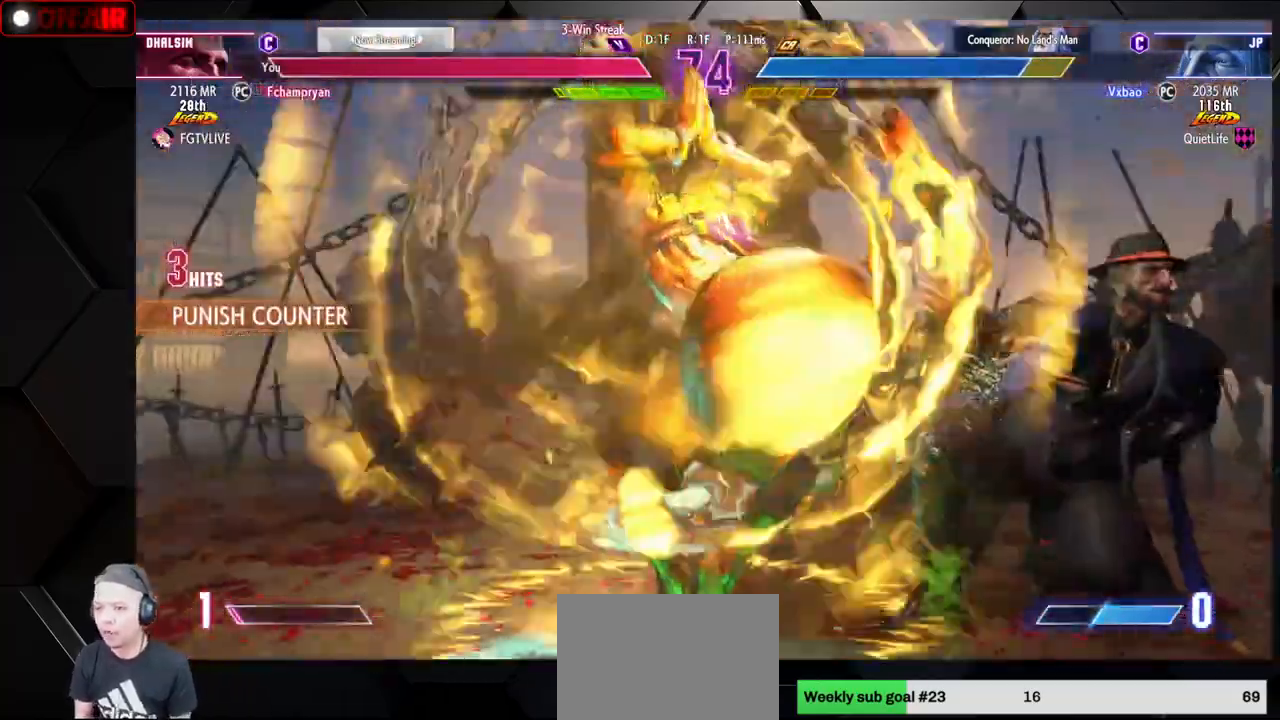
{"buttons": ["SQUARE", "TRIANGLE", "R1"], "left_stick": "center", "events": [[17, "TRIANGLE", "up"], [50, "TRIANGLE", "down"], [100, "TRIANGLE", "up"], [167, "R1", "down"], [167, "TRIANGLE", "down"], [200, "SQUARE", "down"], [217, "TRIANGLE", "up"], [233, "SQUARE", "up"], [250, "R1", "up"], [300, "left_stick", "down"], [317, "R1", "down"], [333, "SQUARE", "down"], [333, "TRIANGLE", "down"], [383, "SQUARE", "up"], [383, "TRIANGLE", "up"], [417, "R1", "up"], [450, "left_stick", "center"], [483, "R1", "down"], [500, "SQUARE", "down"], [500, "TRIANGLE", "down"]]}
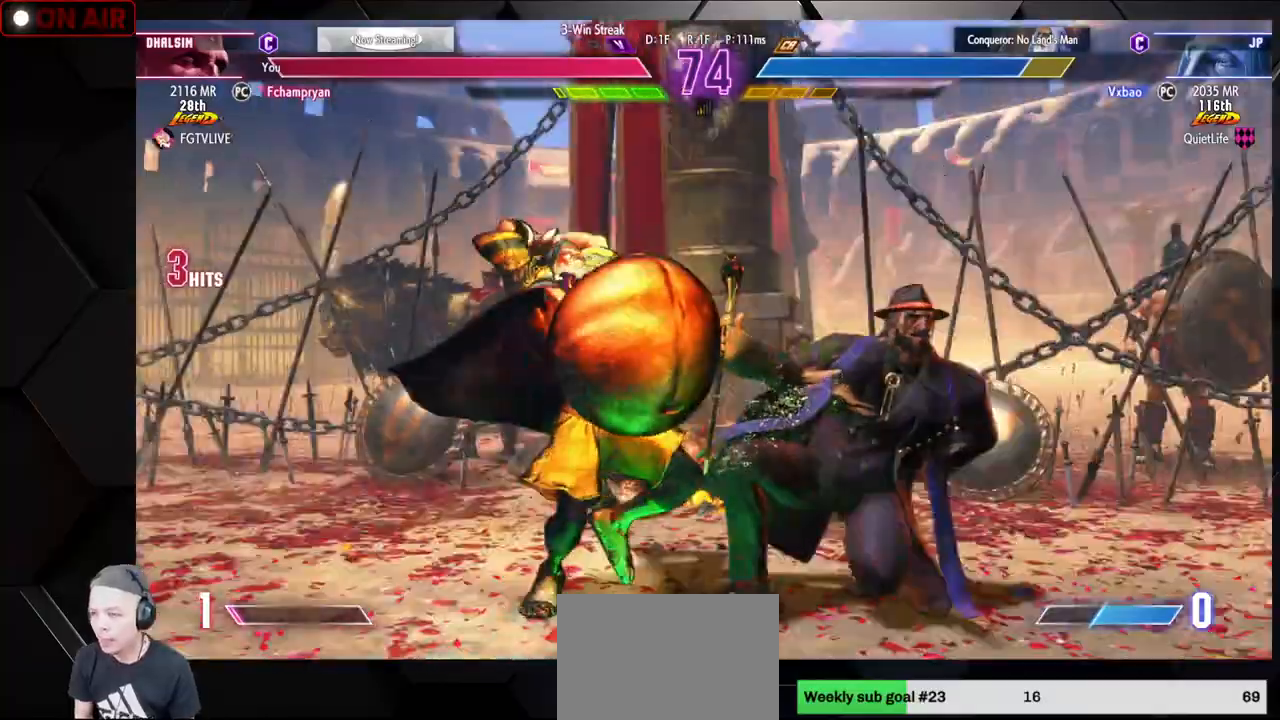
{"buttons": ["SQUARE", "TRIANGLE", "R1"], "left_stick": "center", "events": [[33, "TRIANGLE", "up"], [50, "SQUARE", "up"], [83, "R1", "up"], [150, "R1", "down"], [150, "SQUARE", "down"], [167, "TRIANGLE", "down"], [200, "SQUARE", "up"], [200, "TRIANGLE", "up"], [233, "R1", "up"], [300, "R1", "down"], [317, "SQUARE", "down"], [317, "TRIANGLE", "down"], [367, "TRIANGLE", "up"], [383, "SQUARE", "up"], [400, "R1", "up"], [467, "R1", "down"], [483, "SQUARE", "down"], [483, "TRIANGLE", "down"]]}
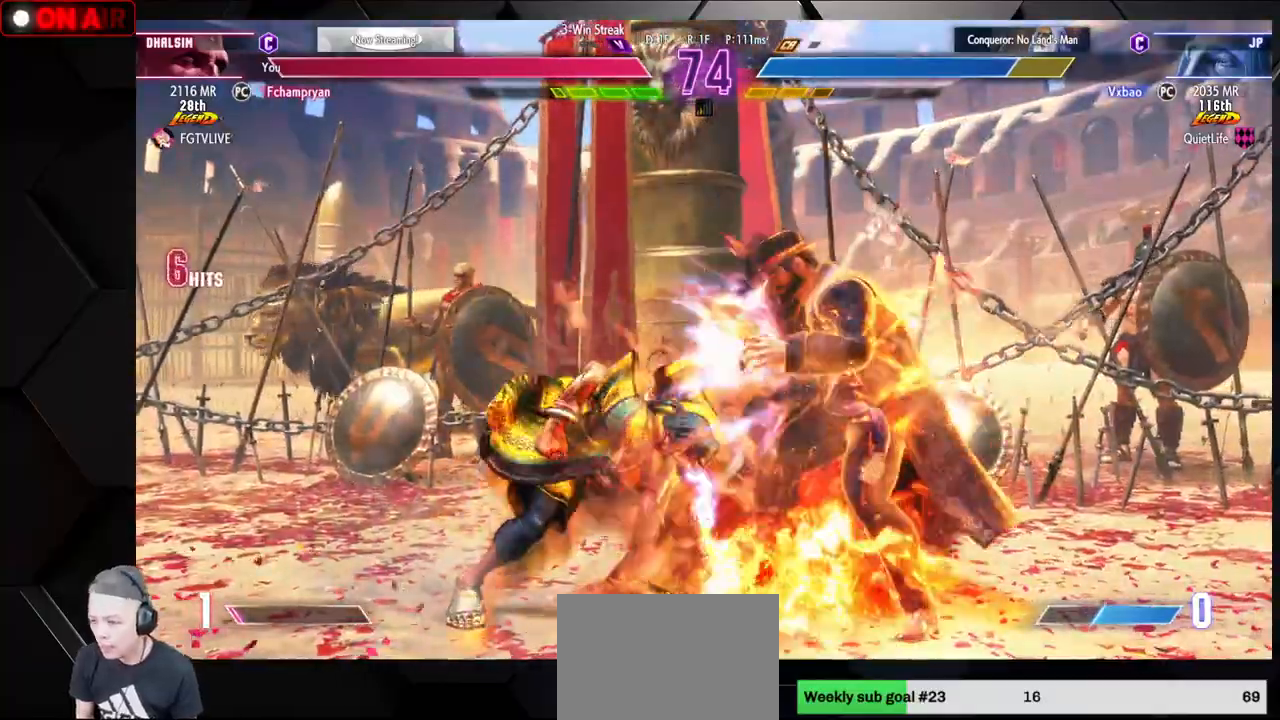
{"buttons": ["SQUARE", "TRIANGLE", "R1"], "left_stick": "center", "events": [[33, "TRIANGLE", "up"], [50, "SQUARE", "up"], [67, "R1", "up"], [133, "R1", "down"], [133, "SQUARE", "down"], [150, "TRIANGLE", "down"], [200, "SQUARE", "up"], [200, "TRIANGLE", "up"], [233, "R1", "up"], [300, "R1", "down"], [300, "SQUARE", "down"], [317, "TRIANGLE", "down"], [367, "SQUARE", "up"], [367, "TRIANGLE", "up"], [400, "R1", "up"], [467, "R1", "down"], [483, "SQUARE", "down"], [483, "TRIANGLE", "down"]]}
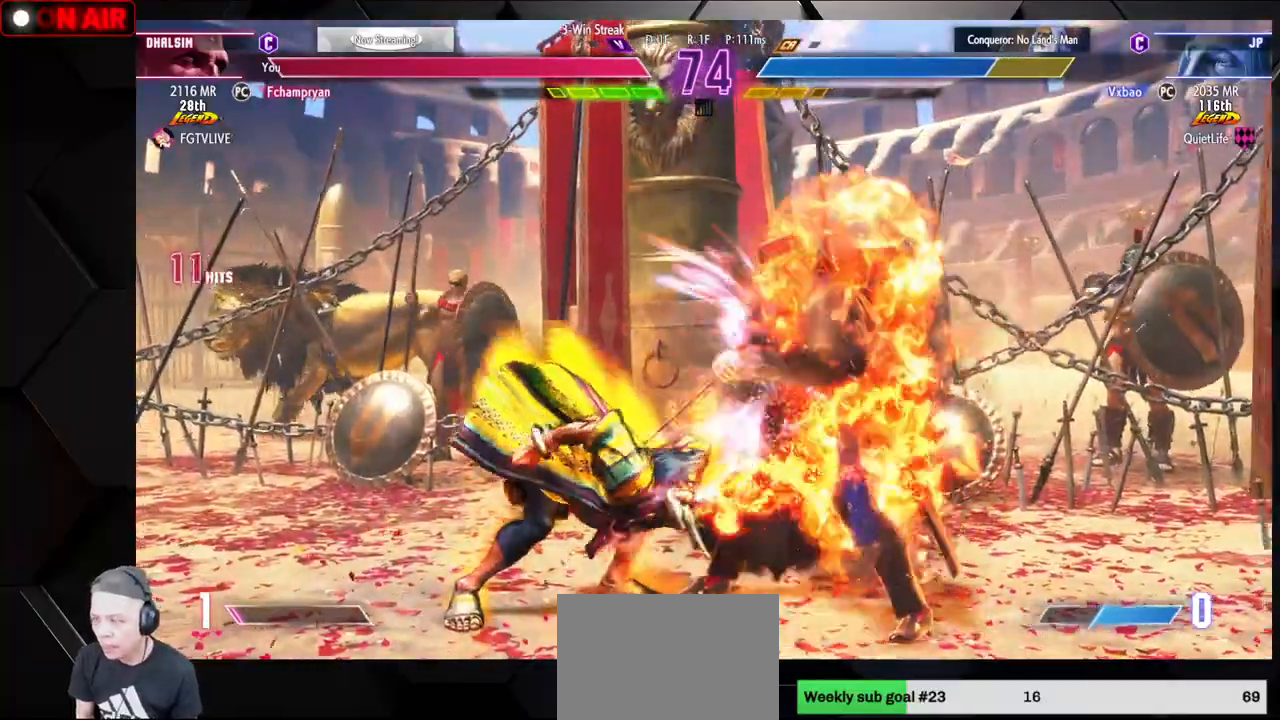
{"buttons": ["R1"], "left_stick": "center", "events": [[33, "TRIANGLE", "up"], [50, "SQUARE", "up"], [67, "R1", "up"], [133, "R1", "down"], [150, "SQUARE", "down"], [150, "TRIANGLE", "down"], [200, "SQUARE", "up"], [200, "TRIANGLE", "up"], [233, "R1", "up"], [283, "R1", "down"], [300, "SQUARE", "down"], [300, "TRIANGLE", "down"], [367, "SQUARE", "up"], [367, "TRIANGLE", "up"], [383, "R1", "up"], [450, "R1", "down"], [450, "SQUARE", "down"], [467, "TRIANGLE", "down"], [500, "SQUARE", "up"], [500, "TRIANGLE", "up"]]}
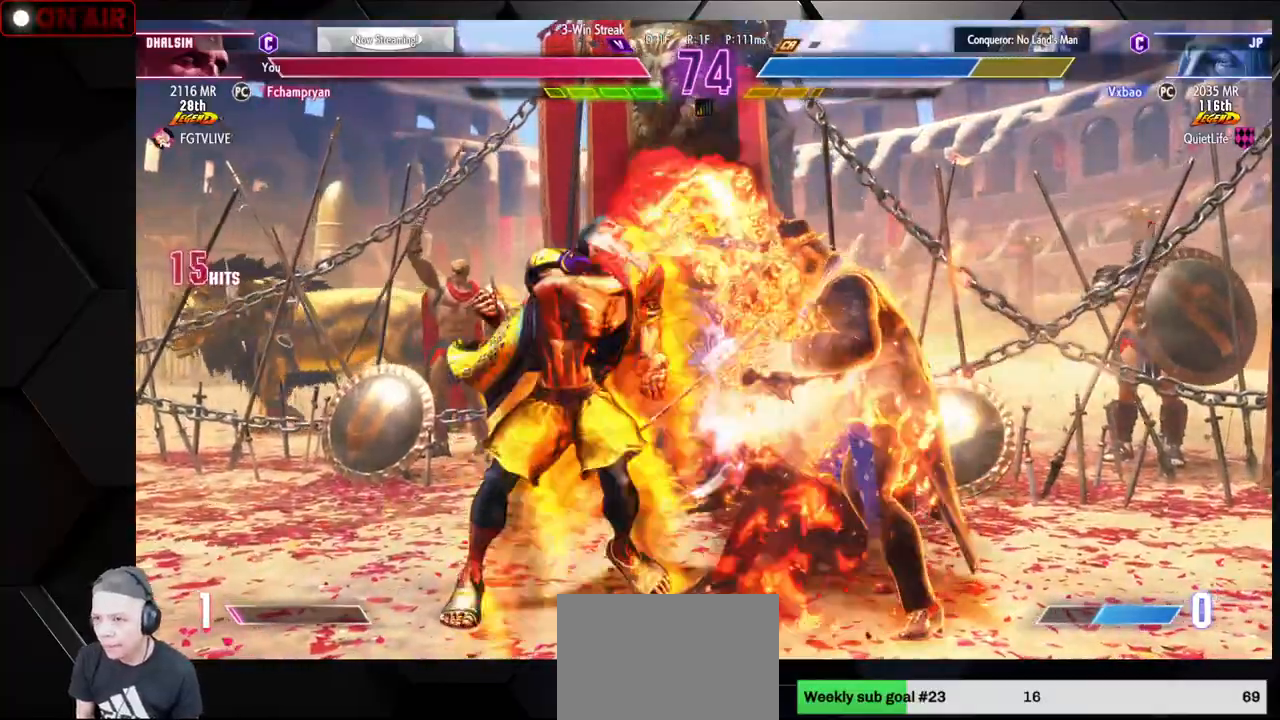
{"buttons": [], "left_stick": "left", "events": [[33, "R1", "up"], [100, "R1", "down"], [100, "SQUARE", "down"], [100, "TRIANGLE", "down"], [167, "R1", "up"], [167, "SQUARE", "up"], [167, "TRIANGLE", "up"], [417, "left_stick", "left"]]}
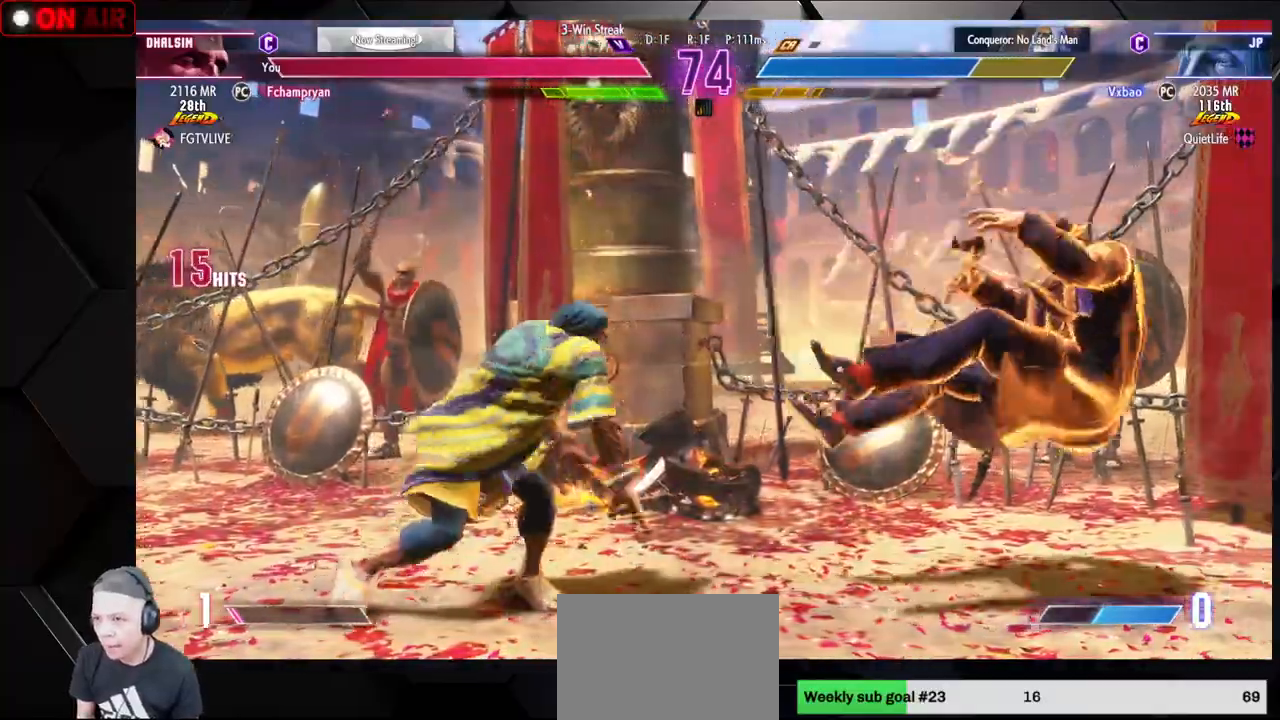
{"buttons": [], "left_stick": "center", "events": [[33, "left_stick", "down"], [100, "left_stick", "right"], [150, "SQUARE", "down"], [167, "left_stick", "center"], [183, "SQUARE", "up"], [200, "SQUARE", "down"], [250, "SQUARE", "up"]]}